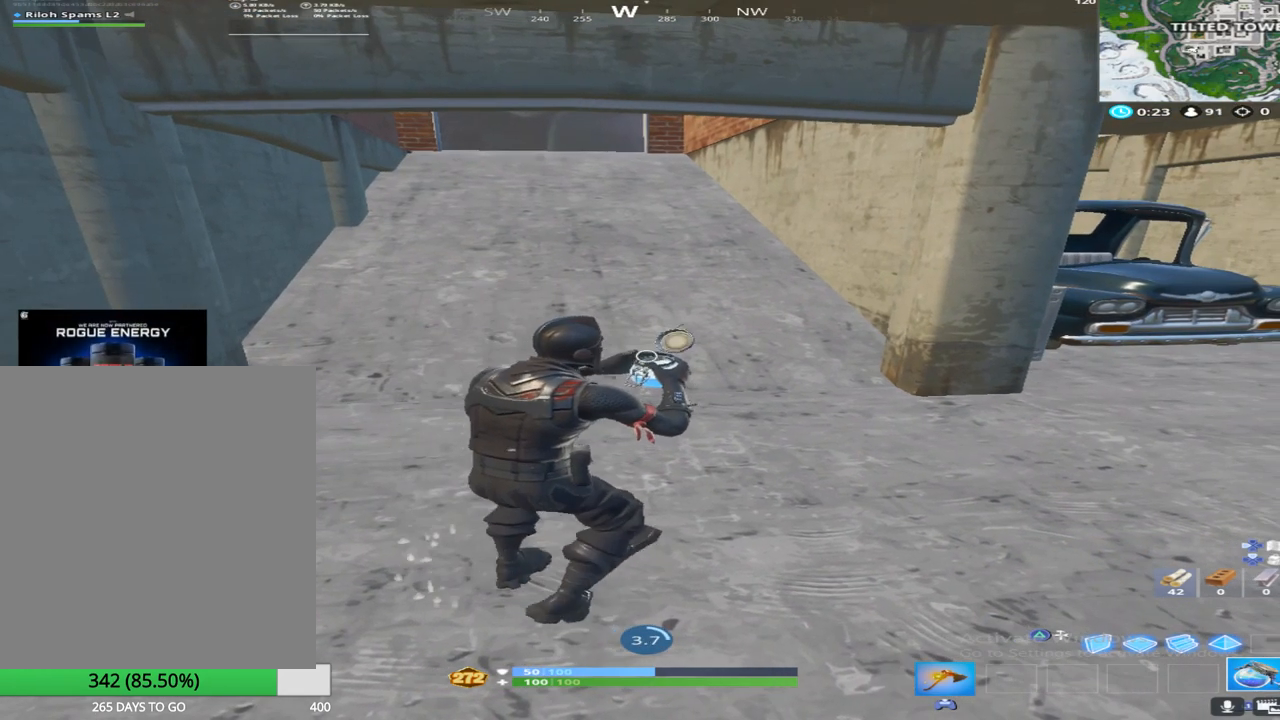
Gameplay with a controller (PlayStation layout); each line is a JSON object with the inputs held at the frame after it. "events" lists button and stick changes between this image and that frame as [ms after this image, input, new state], when the widget could be followed in between.
{"buttons": [], "left_stick": "center", "right_stick": "center", "events": []}
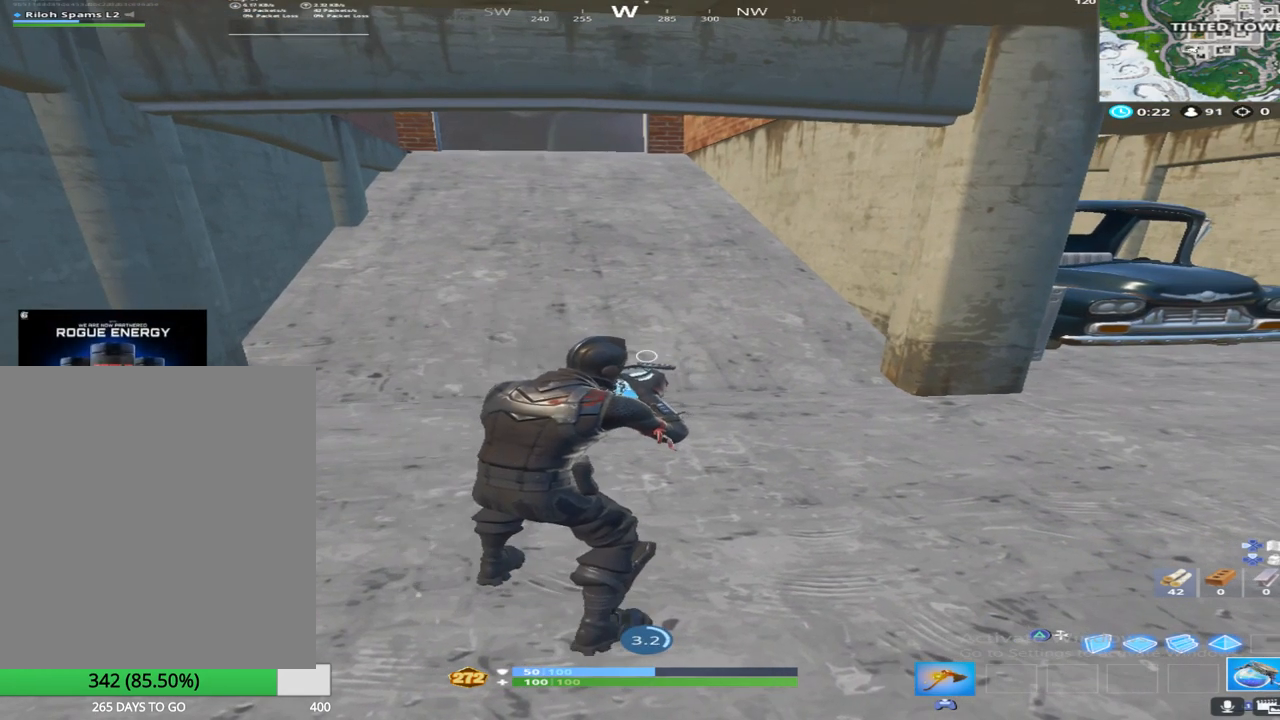
{"buttons": [], "left_stick": "center", "right_stick": "center", "events": []}
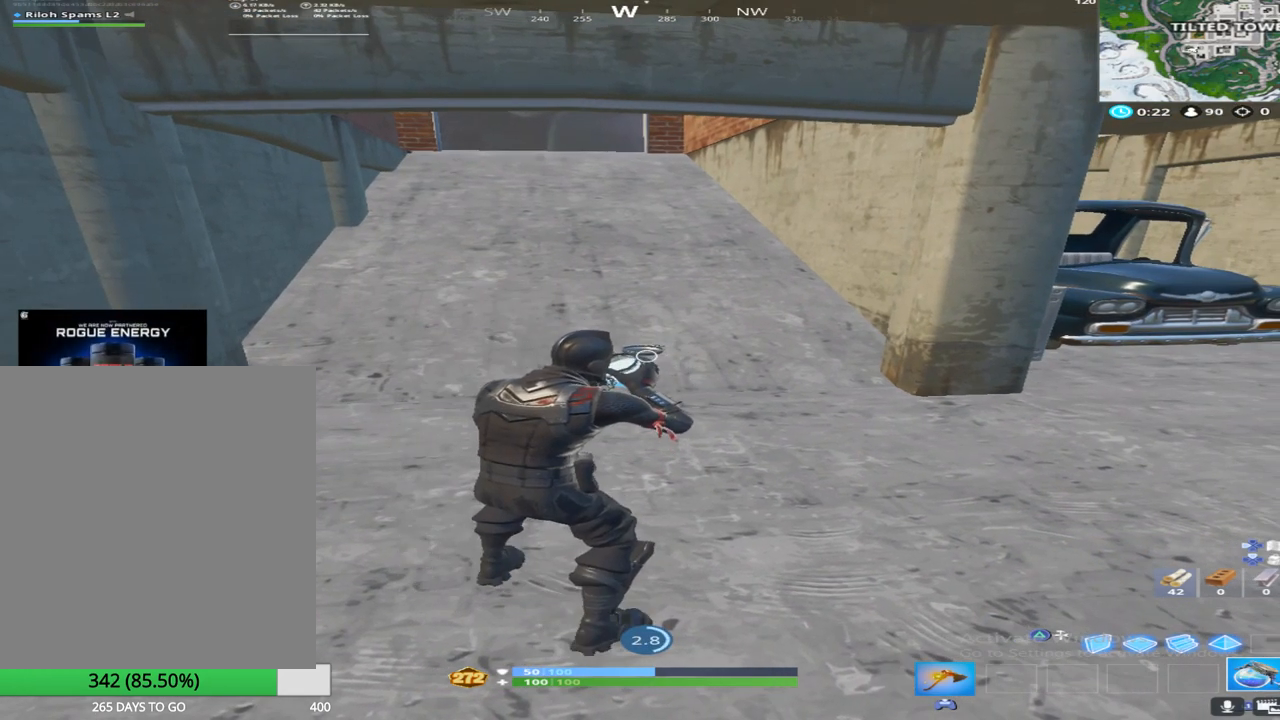
{"buttons": [], "left_stick": "center", "right_stick": "center", "events": []}
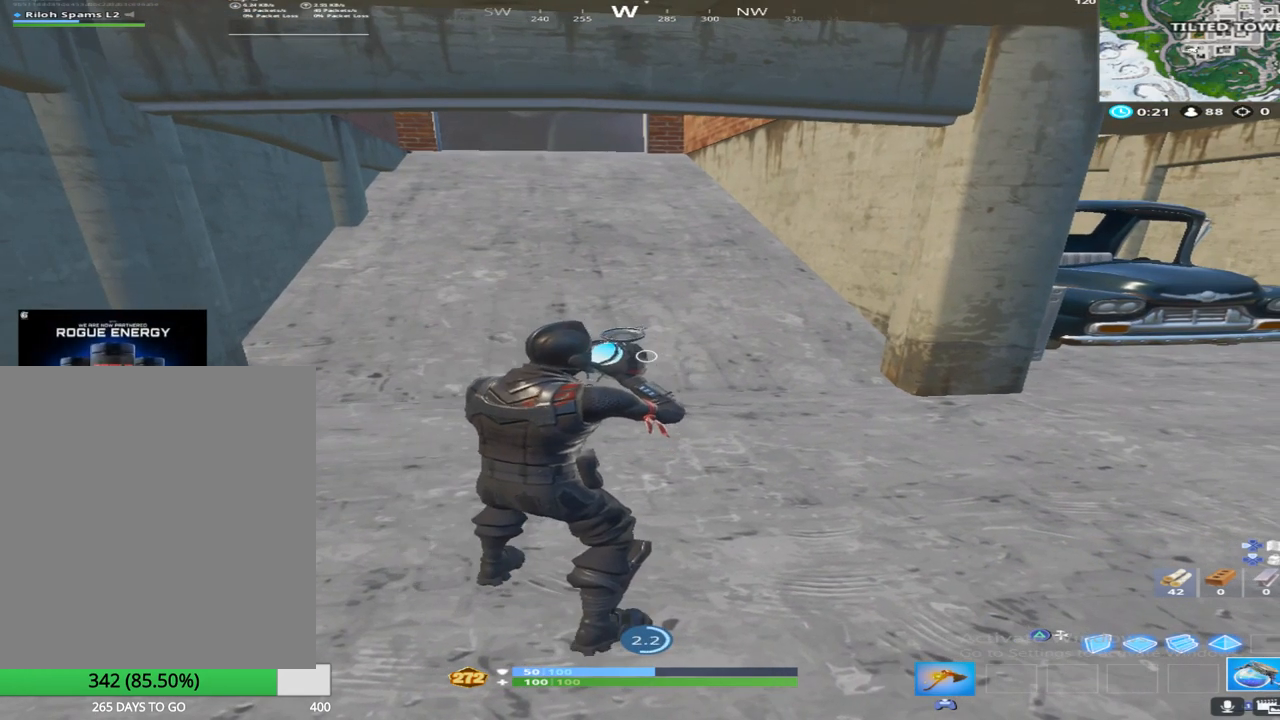
{"buttons": [], "left_stick": "right", "right_stick": "center", "events": [[500, "left_stick", "right"]]}
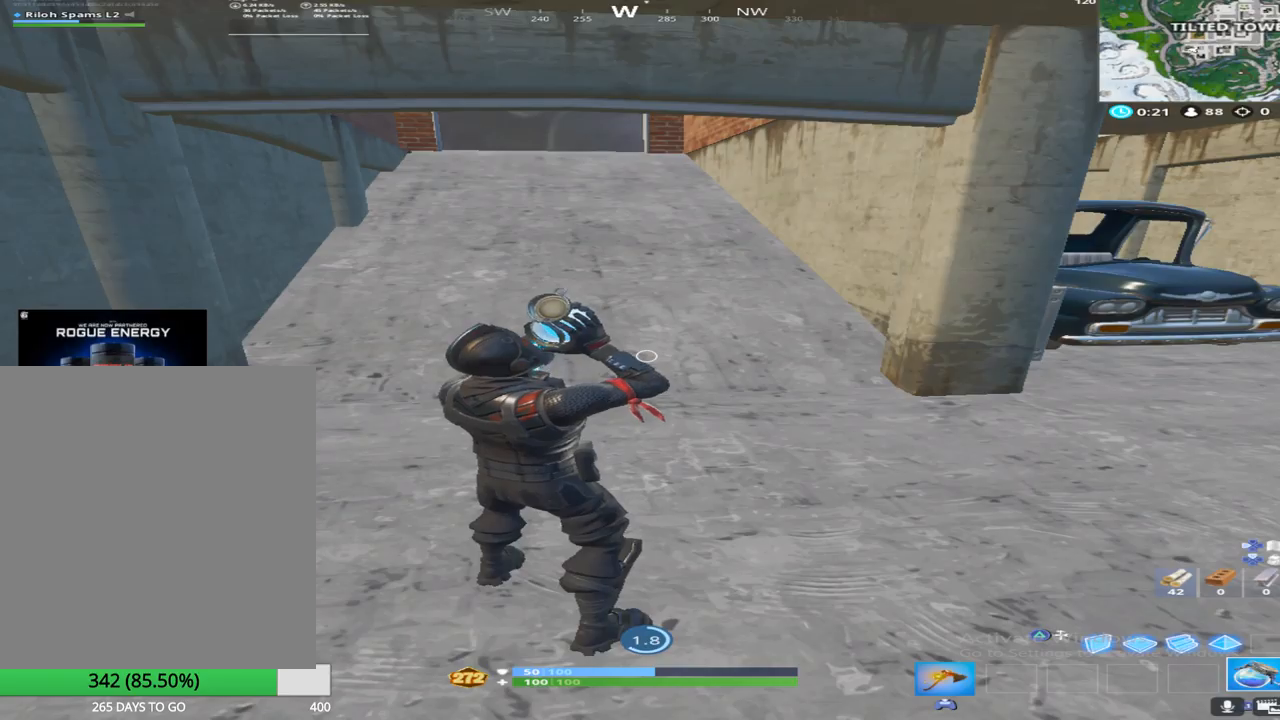
{"buttons": [], "left_stick": "center", "right_stick": "center", "events": [[167, "left_stick", "center"]]}
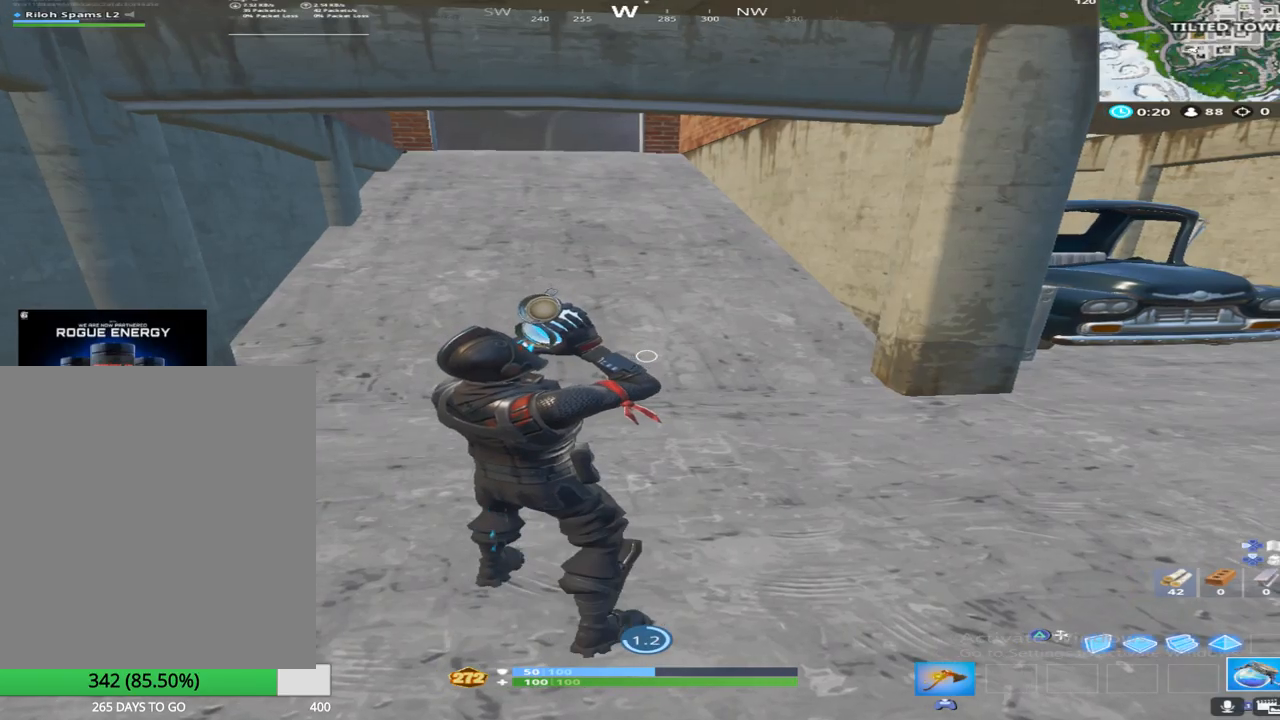
{"buttons": [], "left_stick": "center", "right_stick": "center", "events": [[100, "right_stick", "right"], [233, "right_stick", "up-right"], [333, "right_stick", "center"]]}
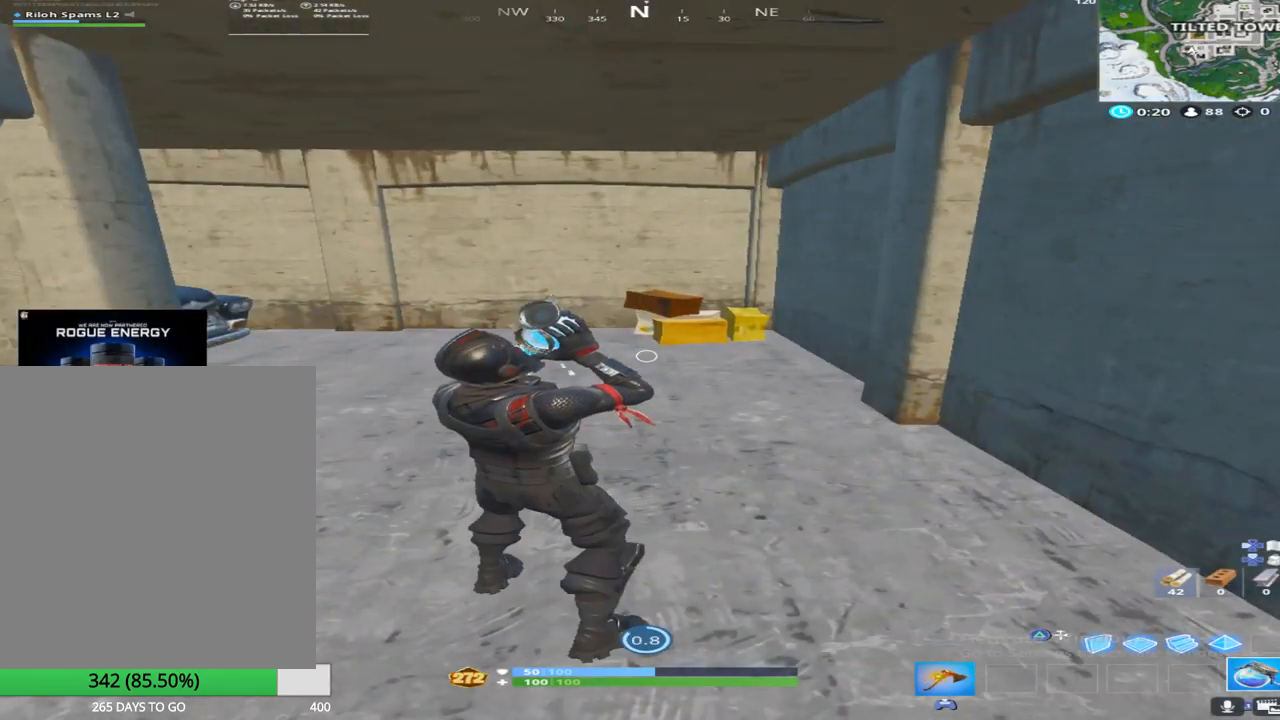
{"buttons": [], "left_stick": "center", "right_stick": "center", "events": []}
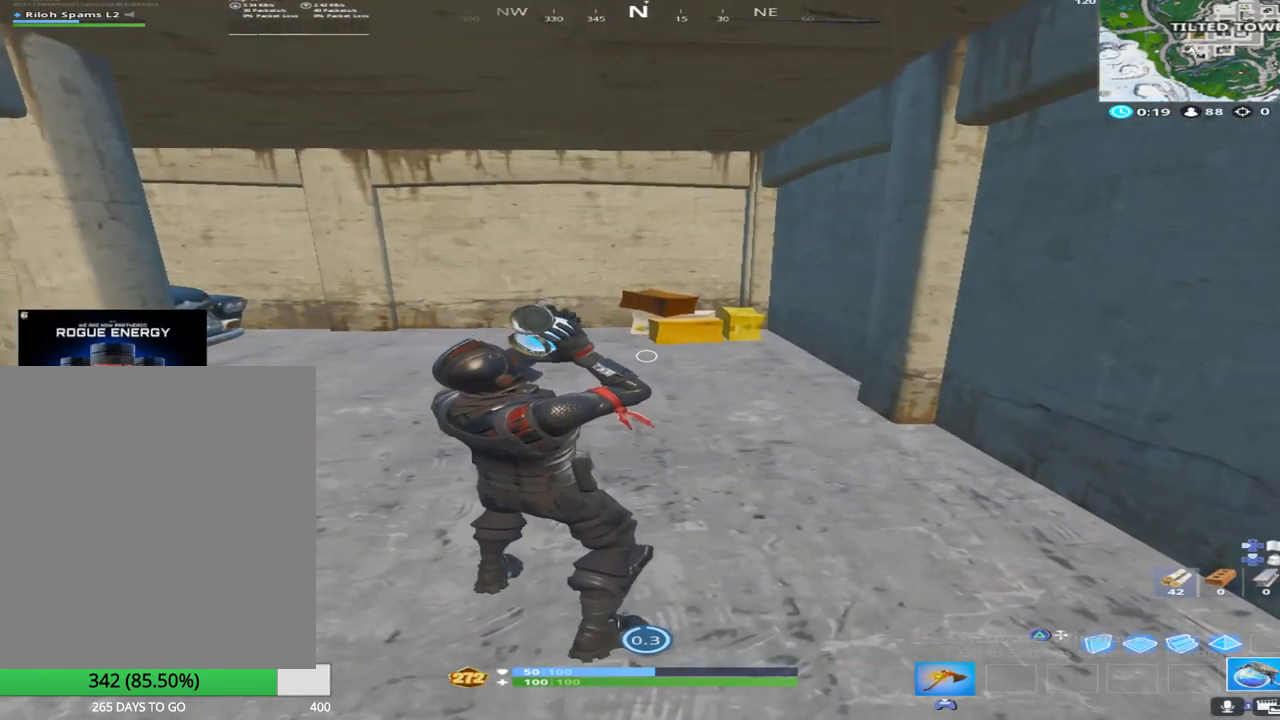
{"buttons": [], "left_stick": "up", "right_stick": "left", "events": [[33, "right_stick", "left"], [233, "left_stick", "up"]]}
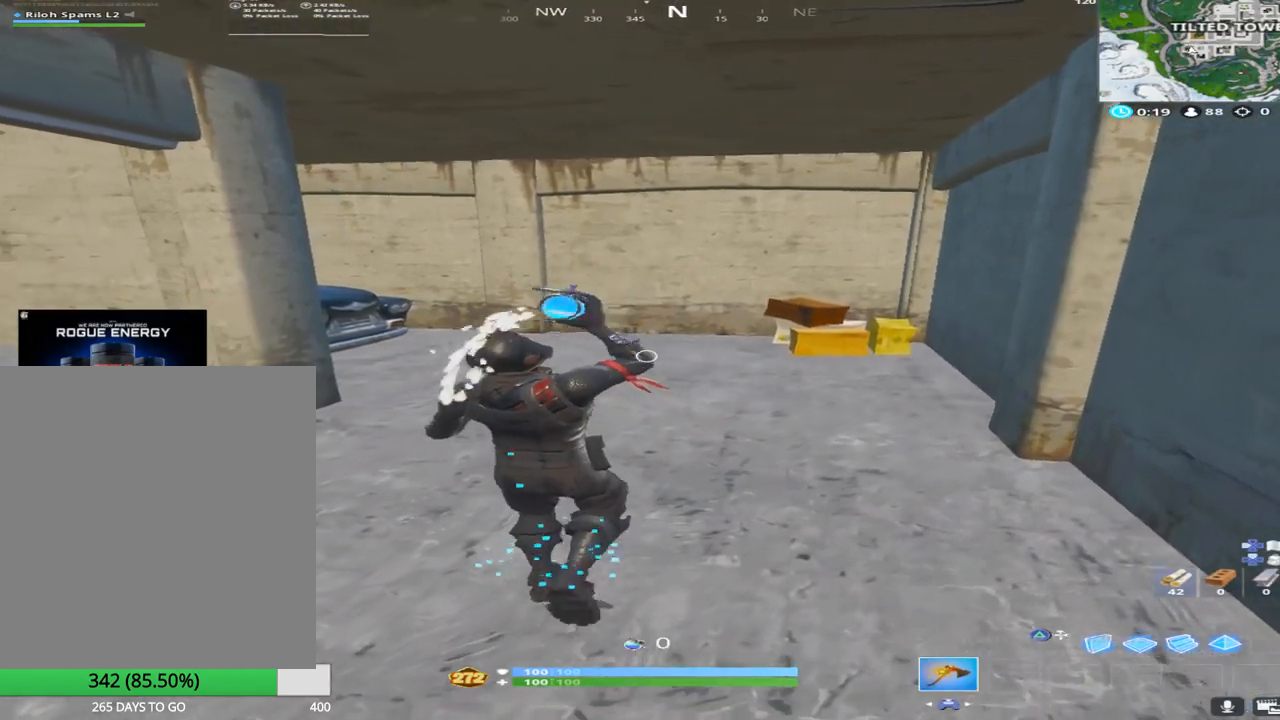
{"buttons": [], "left_stick": "up-right", "right_stick": "center", "events": [[17, "SQUARE", "down"], [150, "SQUARE", "up"], [150, "right_stick", "center"], [283, "left_stick", "up-right"]]}
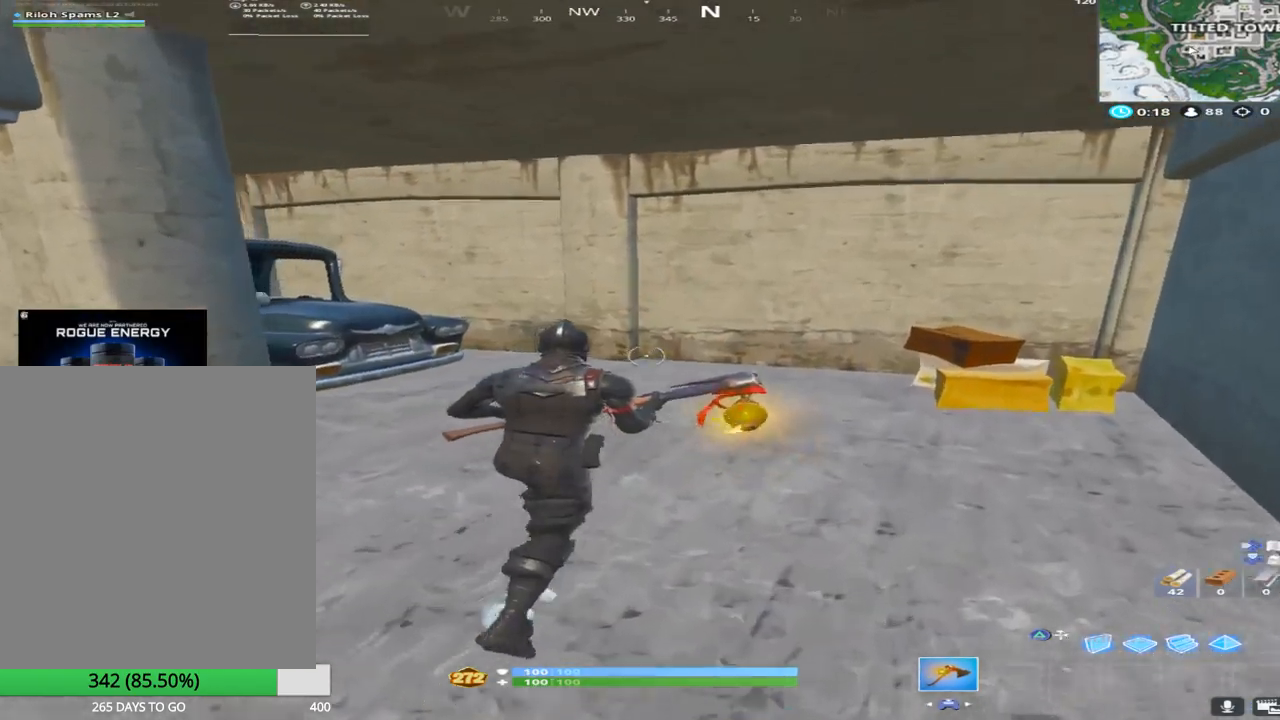
{"buttons": [], "left_stick": "up-right", "right_stick": "left", "events": [[117, "right_stick", "left"]]}
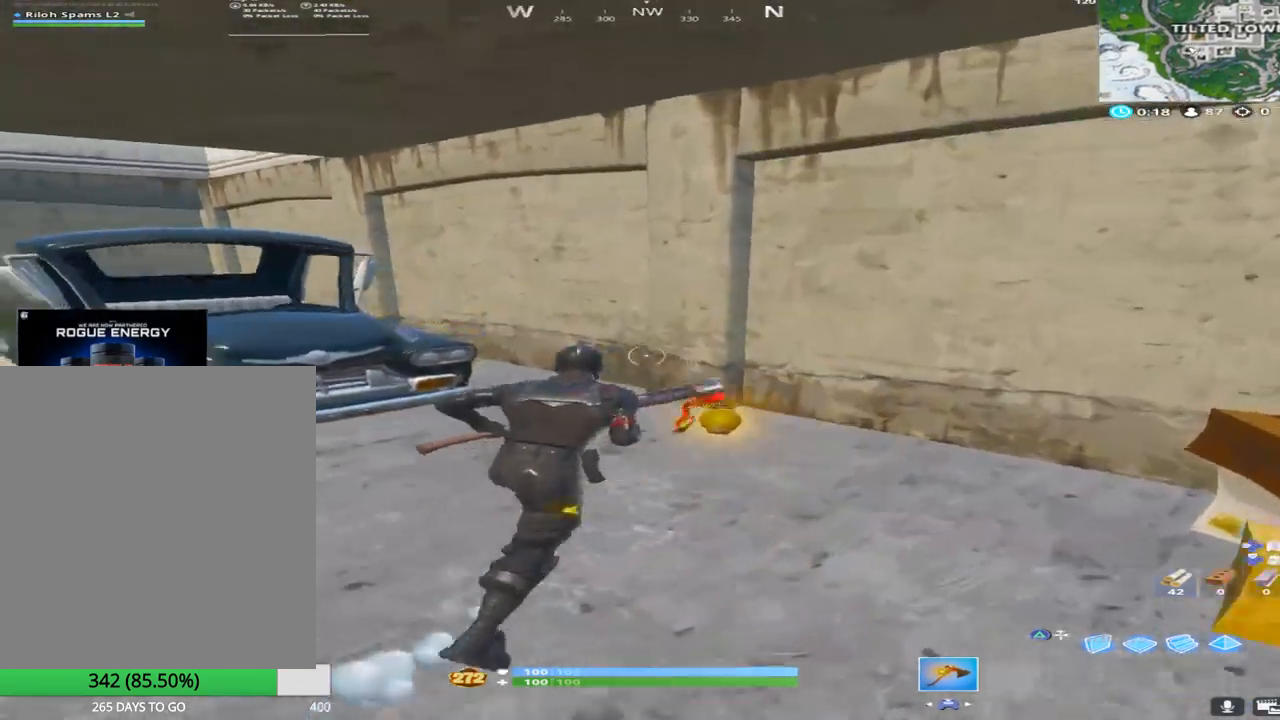
{"buttons": [], "left_stick": "up-right", "right_stick": "left", "events": []}
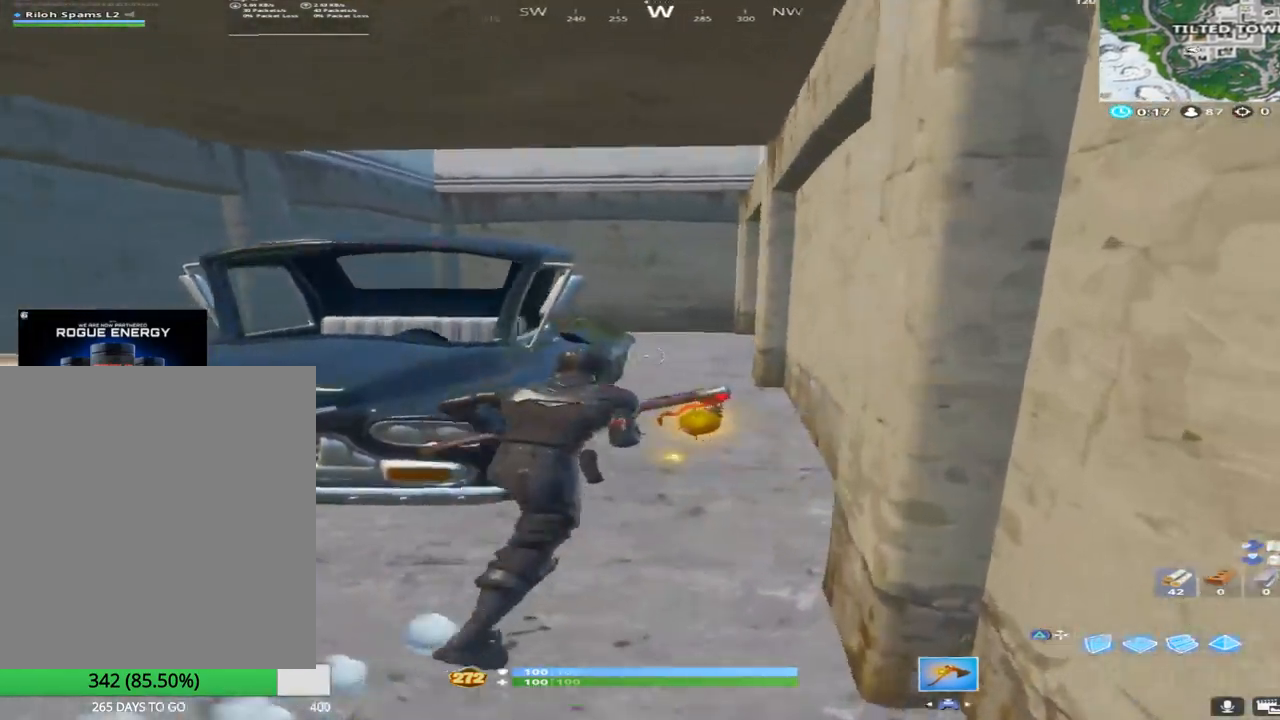
{"buttons": [], "left_stick": "up-right", "right_stick": "left", "events": [[100, "right_stick", "center"], [400, "right_stick", "left"]]}
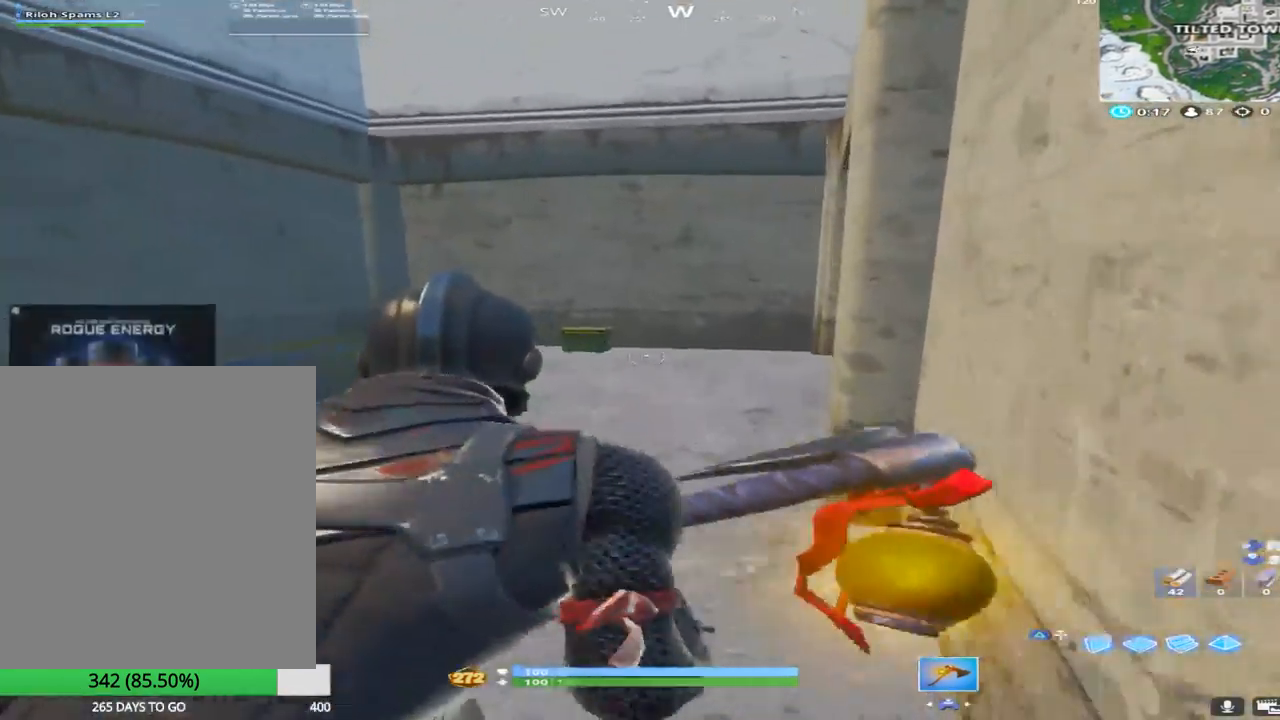
{"buttons": [], "left_stick": "up-right", "right_stick": "down-left", "events": [[200, "right_stick", "down-left"]]}
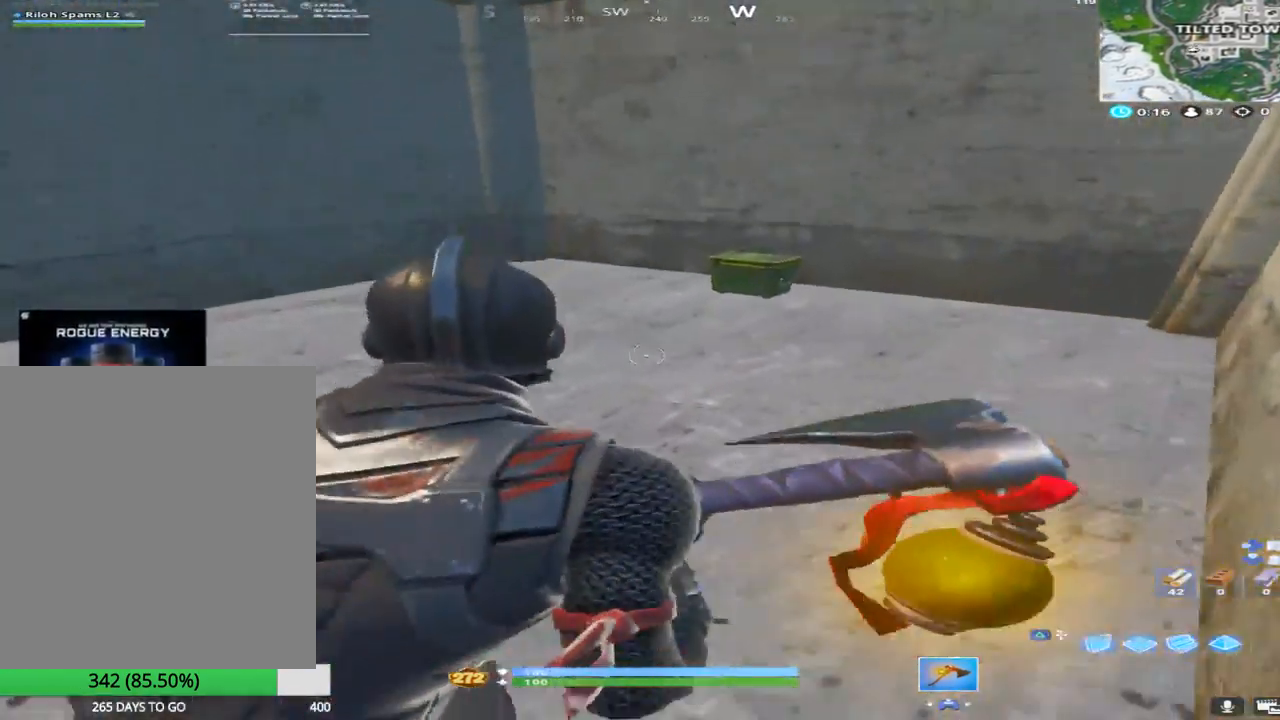
{"buttons": ["TRIANGLE"], "left_stick": "up", "right_stick": "down", "events": [[83, "CROSS", "down"], [233, "left_stick", "up"], [283, "CROSS", "up"], [417, "right_stick", "down"], [467, "TRIANGLE", "down"]]}
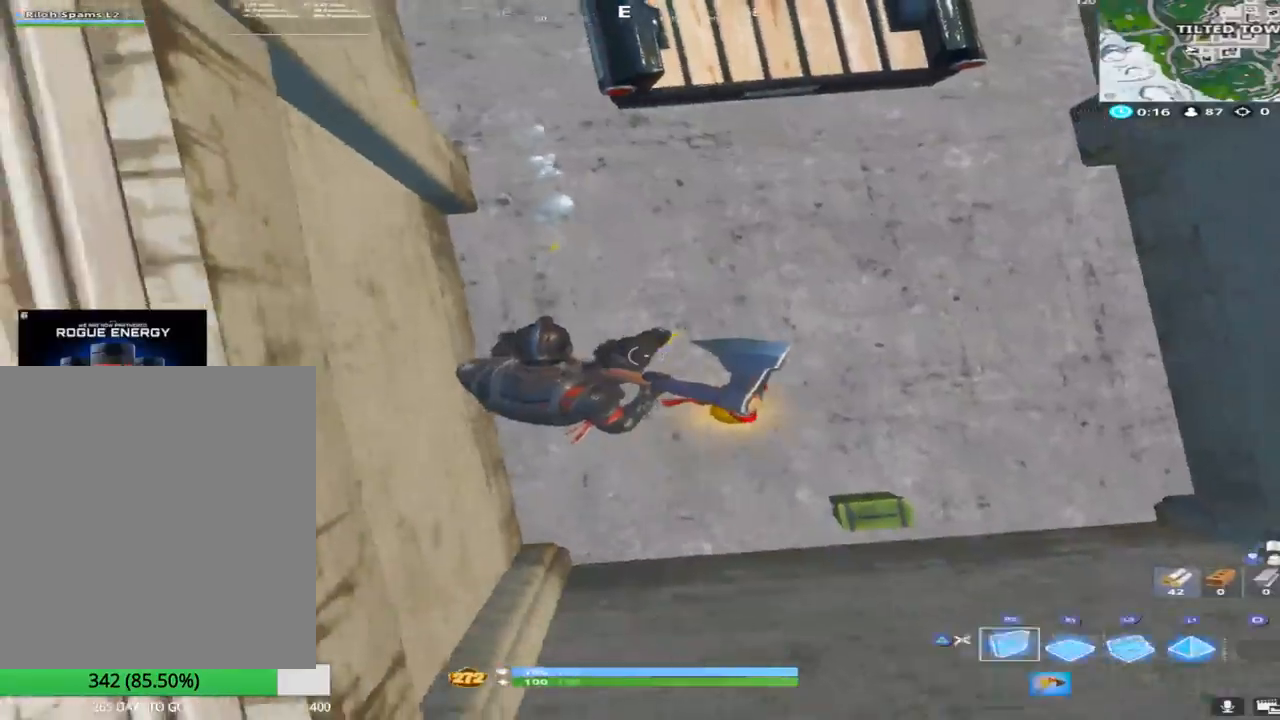
{"buttons": [], "left_stick": "up", "right_stick": "center", "events": [[67, "L2", "down"], [83, "TRIANGLE", "up"], [83, "right_stick", "center"], [150, "TRIANGLE", "down"], [150, "right_stick", "up-left"], [200, "right_stick", "up"], [217, "L2", "up"], [267, "TRIANGLE", "up"], [450, "right_stick", "center"]]}
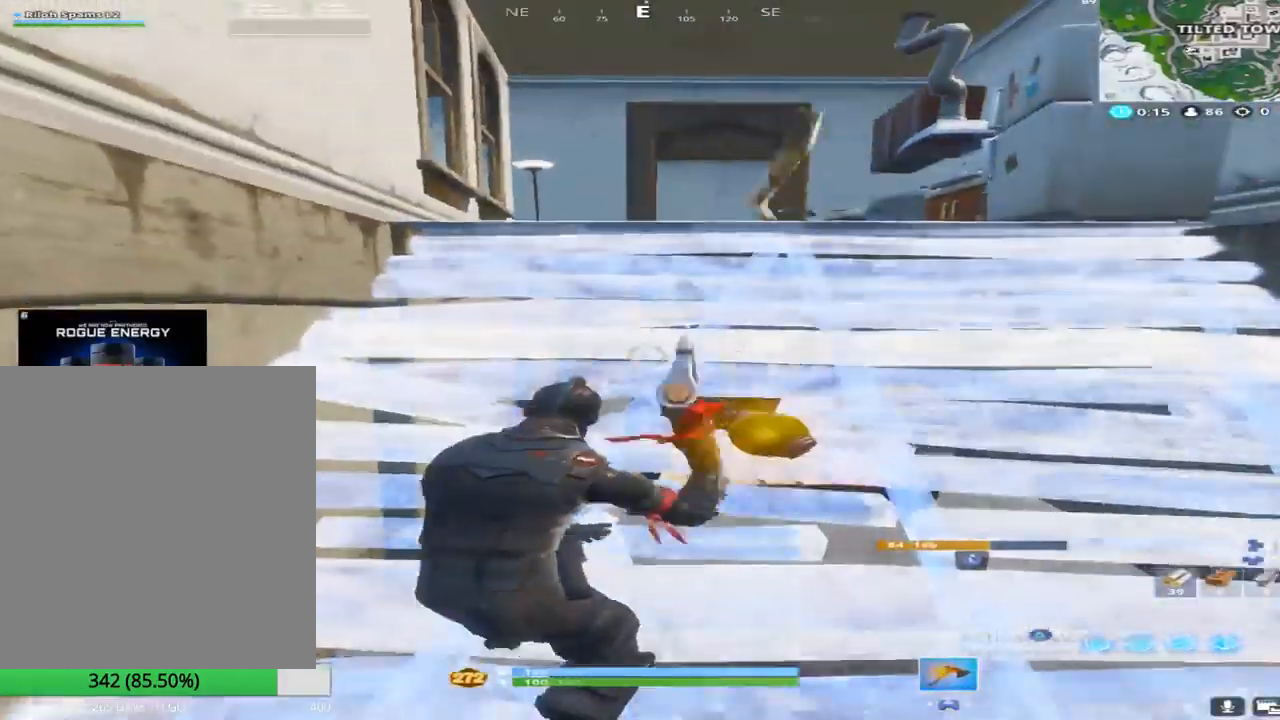
{"buttons": ["SQUARE"], "left_stick": "up", "right_stick": "center", "events": [[317, "right_stick", "down"], [383, "SQUARE", "down"], [483, "right_stick", "center"]]}
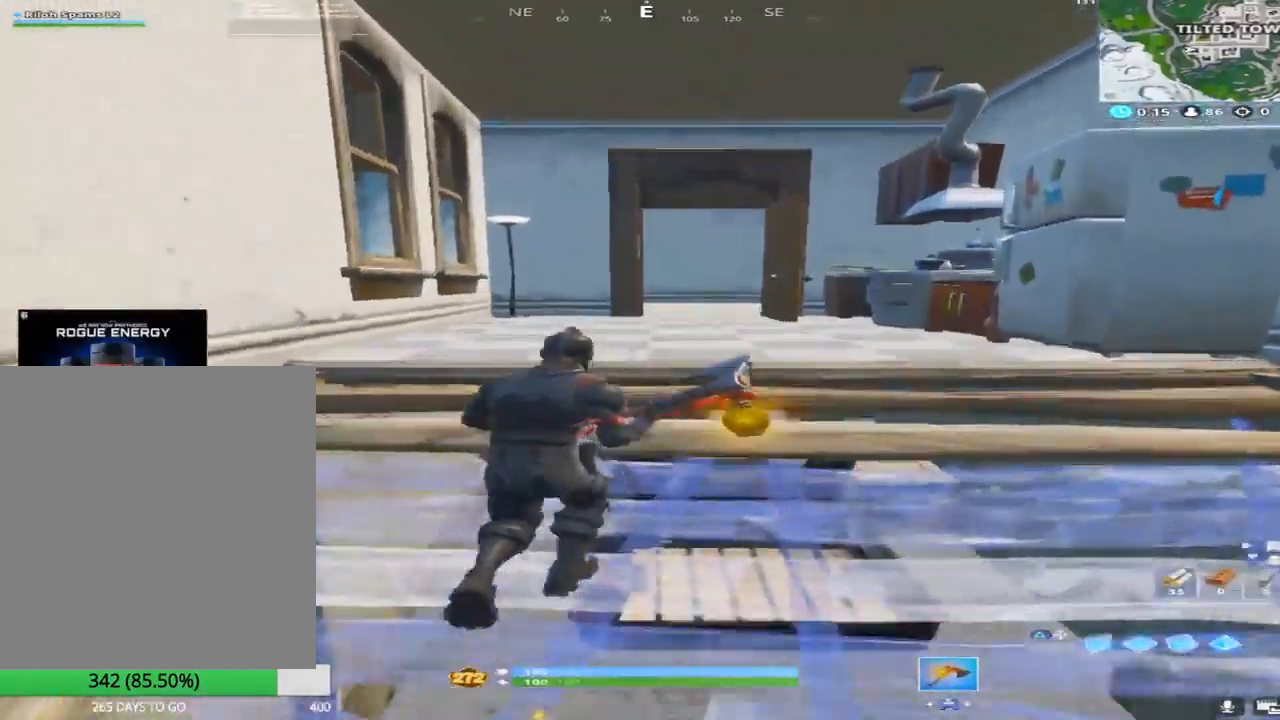
{"buttons": [], "left_stick": "up", "right_stick": "center", "events": [[50, "SQUARE", "up"]]}
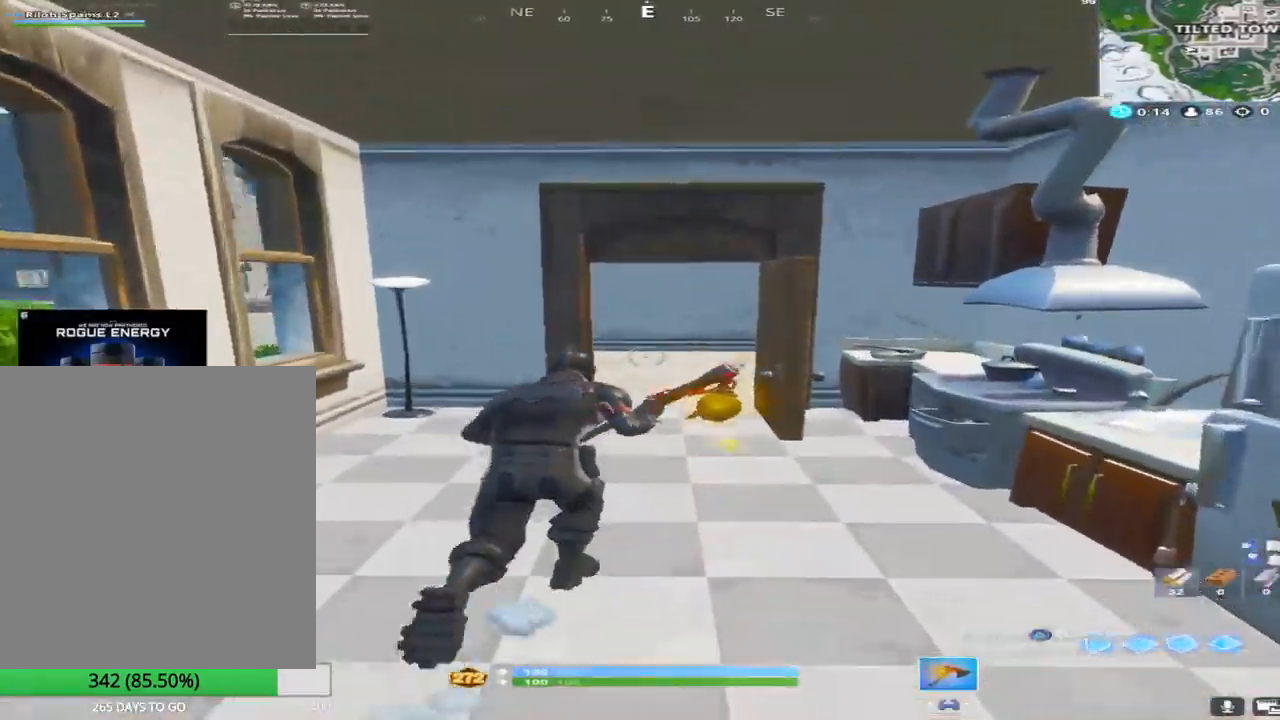
{"buttons": [], "left_stick": "up", "right_stick": "right", "events": [[367, "right_stick", "right"]]}
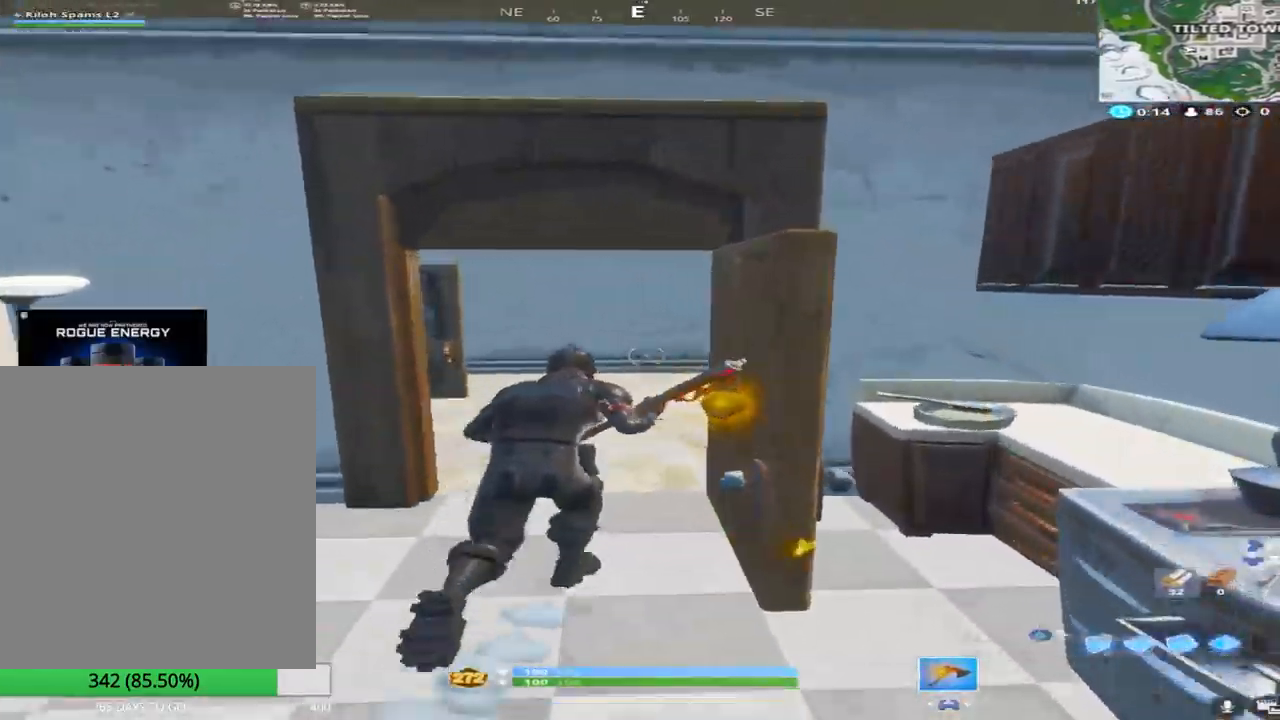
{"buttons": [], "left_stick": "up-left", "right_stick": "right", "events": [[133, "left_stick", "up-left"]]}
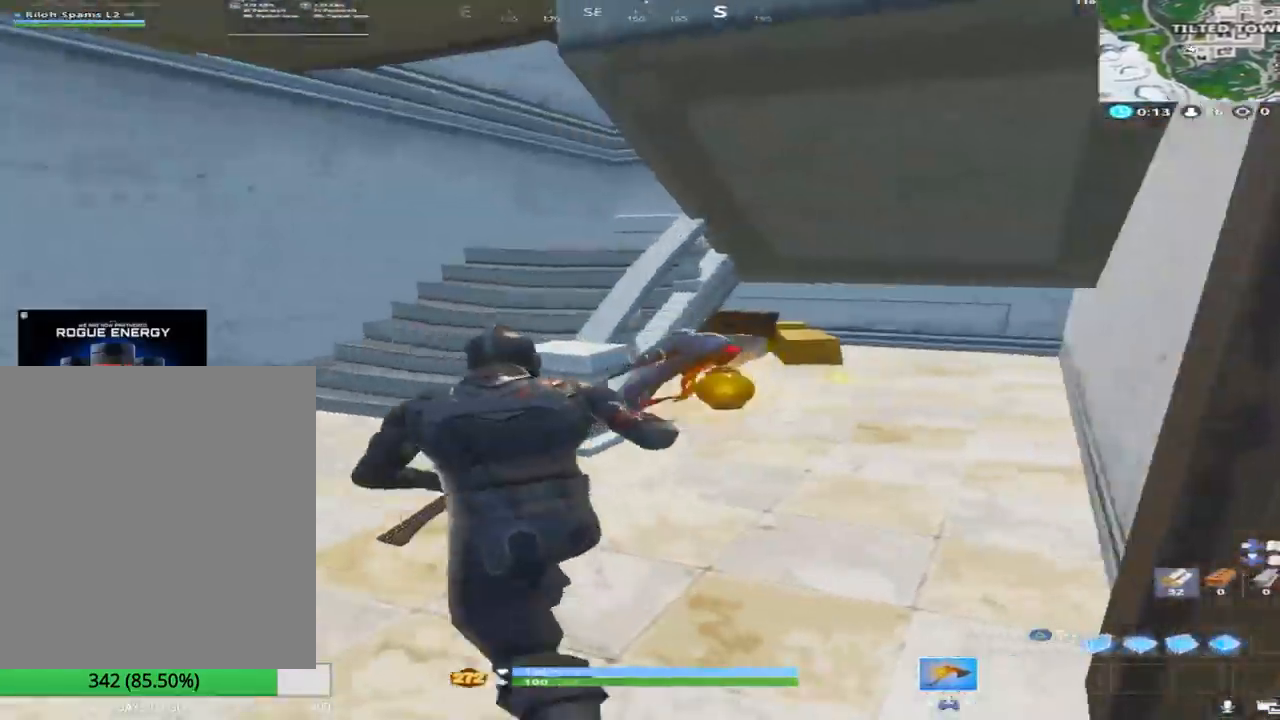
{"buttons": [], "left_stick": "up-left", "right_stick": "up-right", "events": [[83, "right_stick", "center"], [333, "right_stick", "up-right"]]}
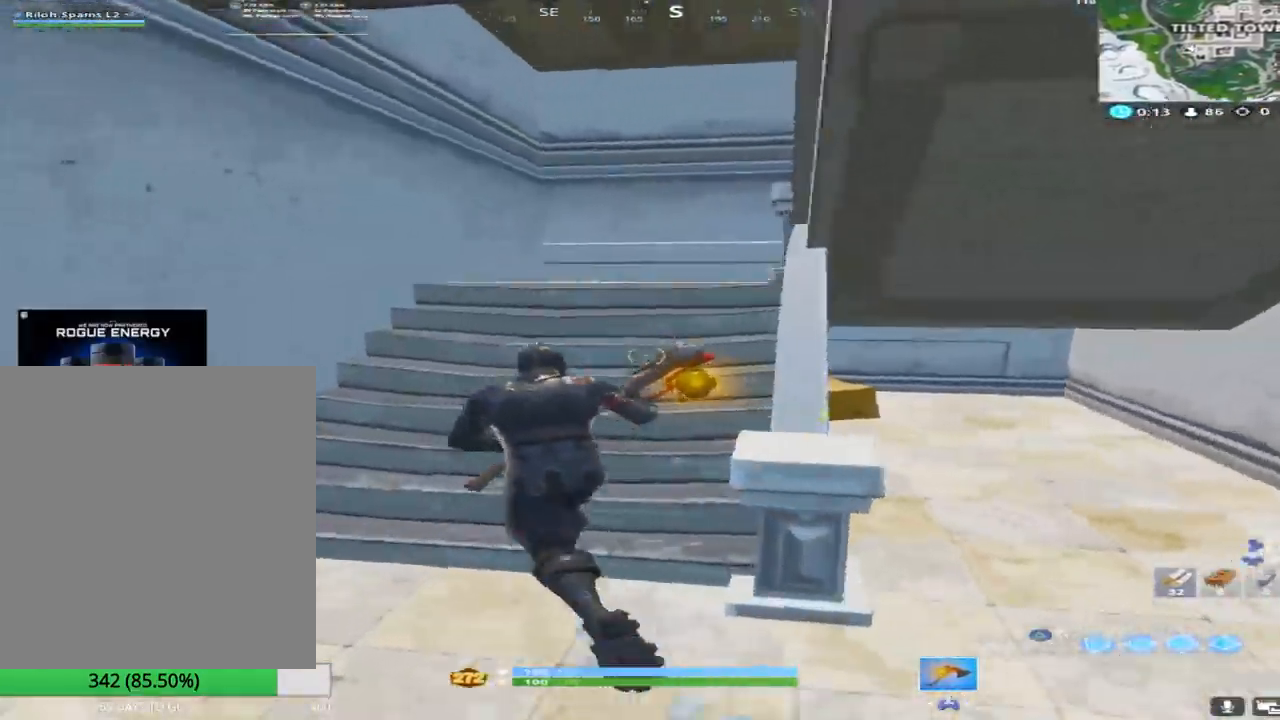
{"buttons": [], "left_stick": "up-left", "right_stick": "right", "events": [[117, "right_stick", "right"]]}
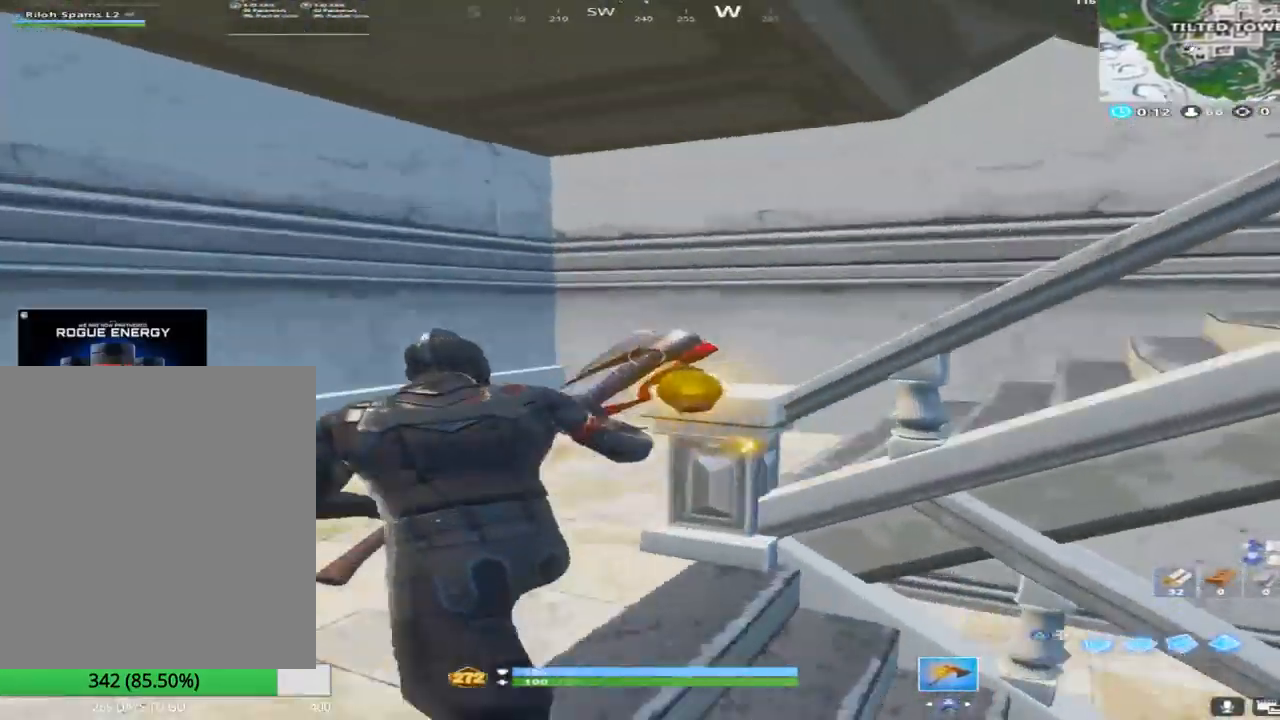
{"buttons": [], "left_stick": "up-left", "right_stick": "right", "events": []}
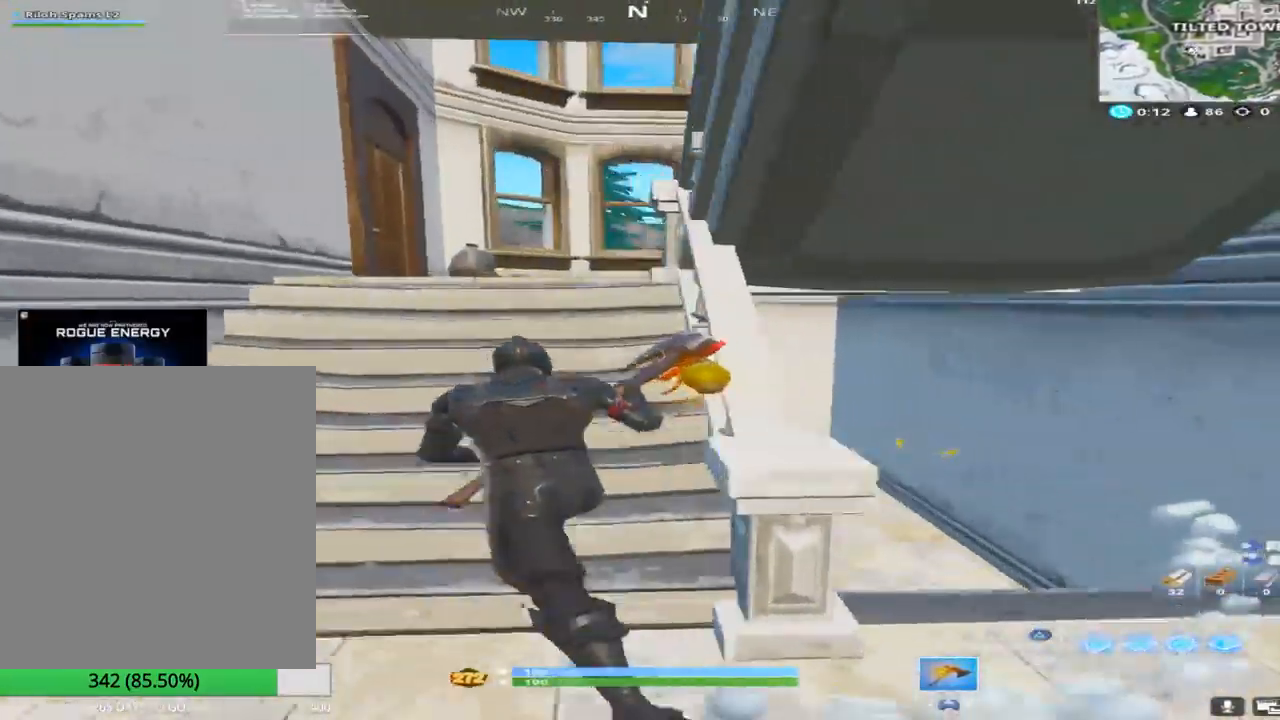
{"buttons": [], "left_stick": "up", "right_stick": "left", "events": [[17, "right_stick", "down-right"], [233, "right_stick", "down"], [433, "left_stick", "up"], [467, "right_stick", "left"]]}
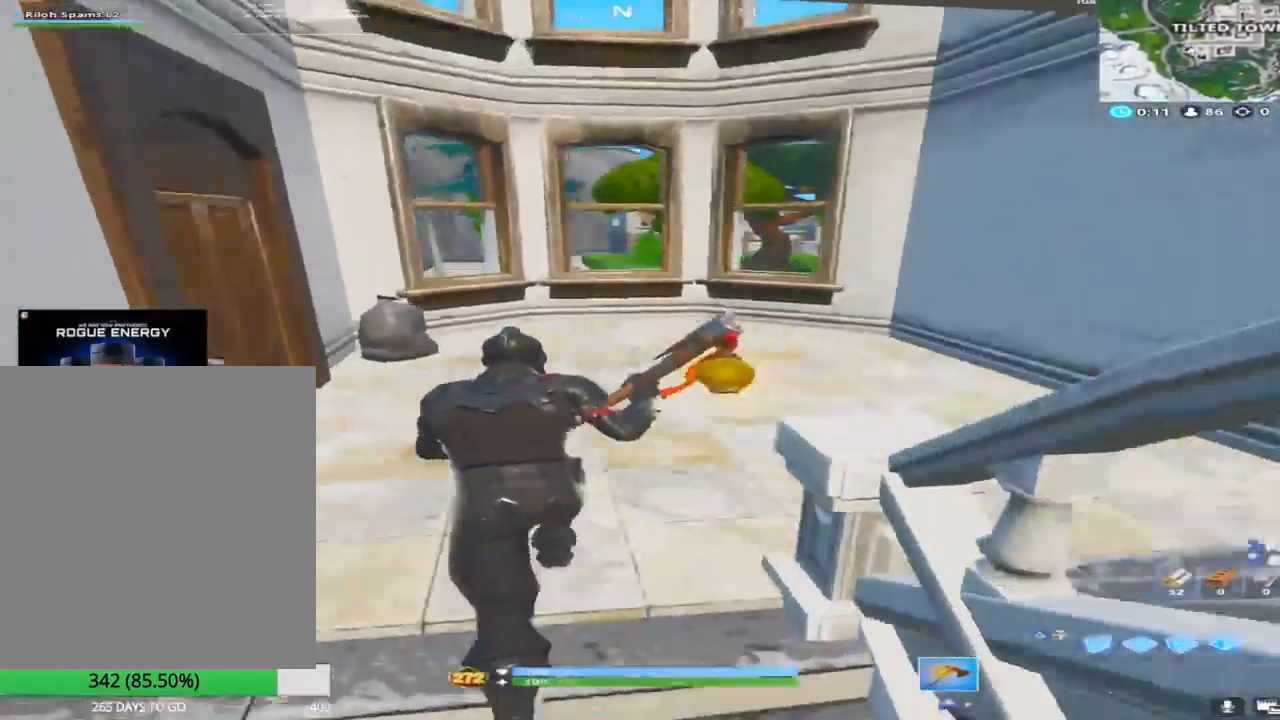
{"buttons": [], "left_stick": "up", "right_stick": "left", "events": [[283, "left_stick", "up-right"], [317, "SQUARE", "down"], [350, "right_stick", "center"], [450, "SQUARE", "up"], [450, "right_stick", "left"], [500, "left_stick", "up"]]}
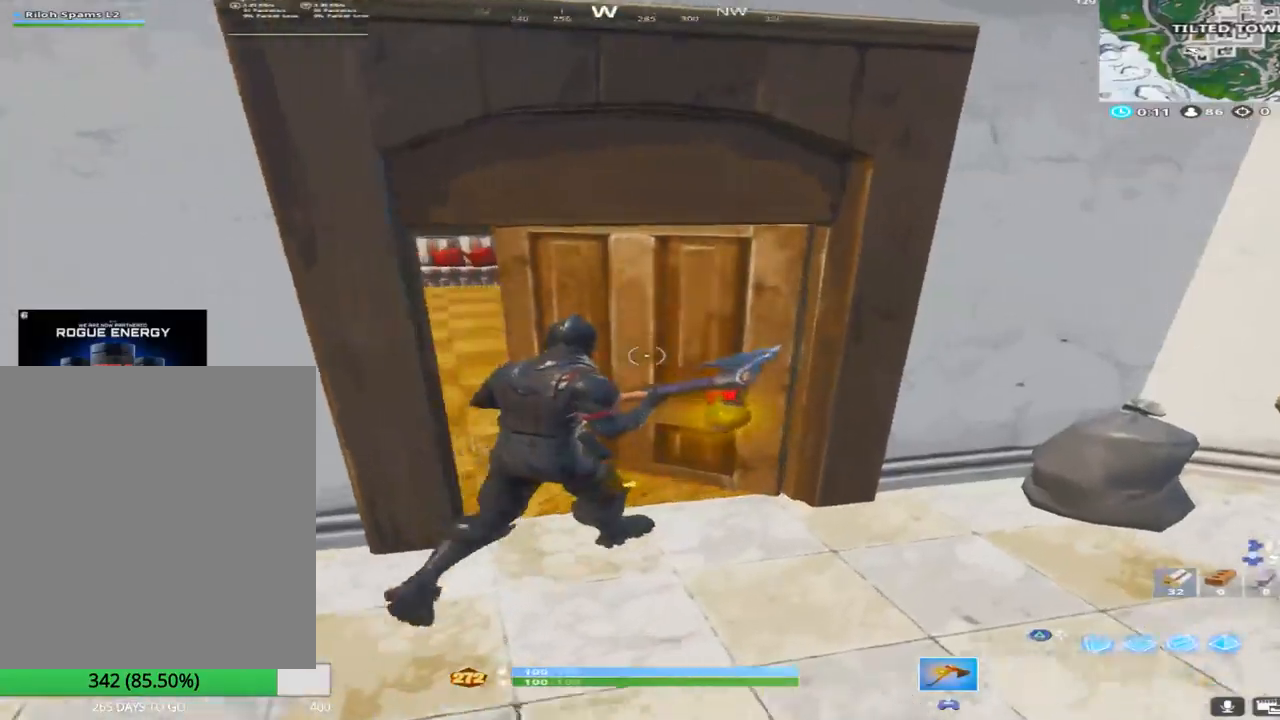
{"buttons": [], "left_stick": "up", "right_stick": "center", "events": [[200, "right_stick", "center"]]}
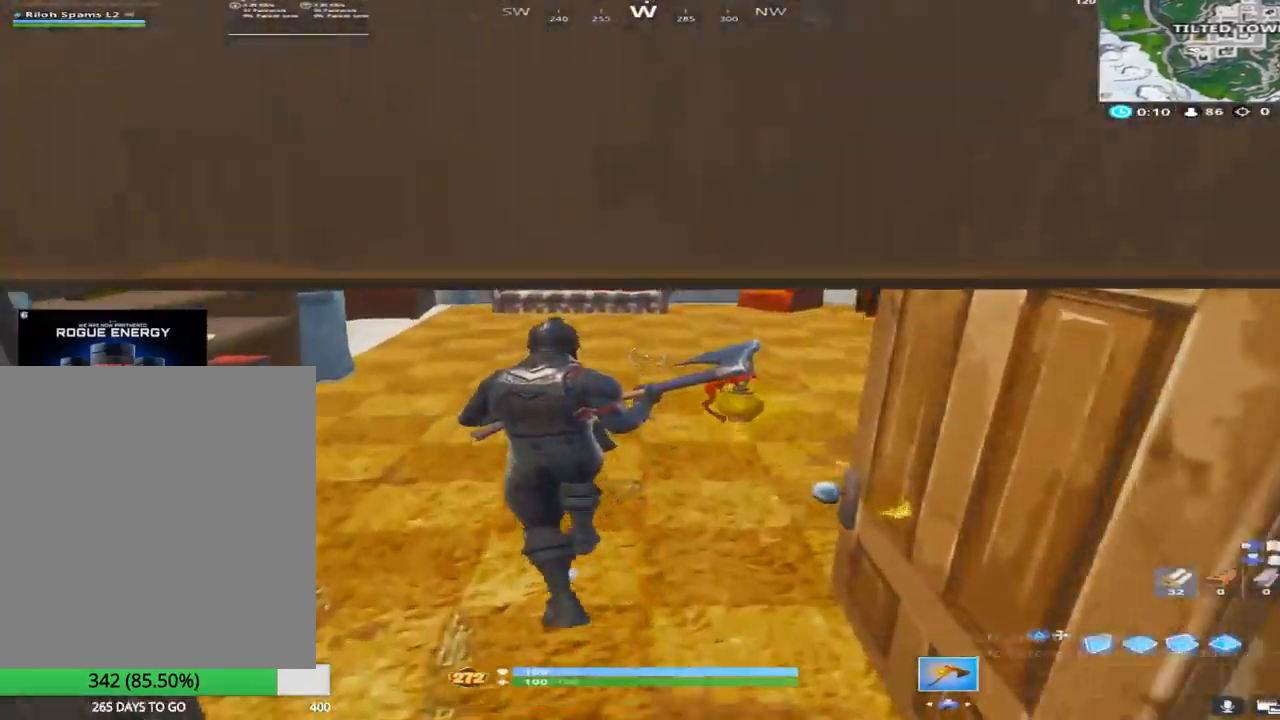
{"buttons": [], "left_stick": "up-right", "right_stick": "down-left", "events": [[133, "right_stick", "left"], [250, "left_stick", "up-right"], [300, "right_stick", "center"], [467, "right_stick", "down-left"]]}
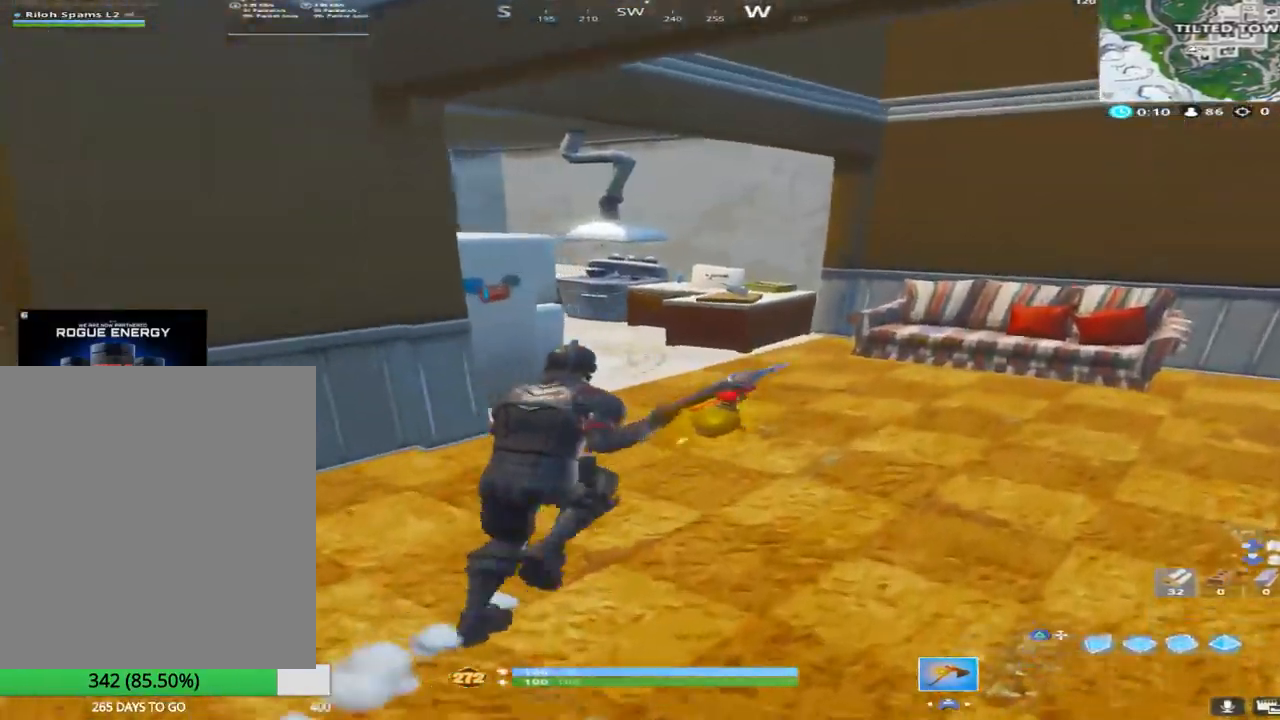
{"buttons": [], "left_stick": "up-right", "right_stick": "left", "events": [[17, "right_stick", "left"], [117, "right_stick", "center"], [267, "right_stick", "left"]]}
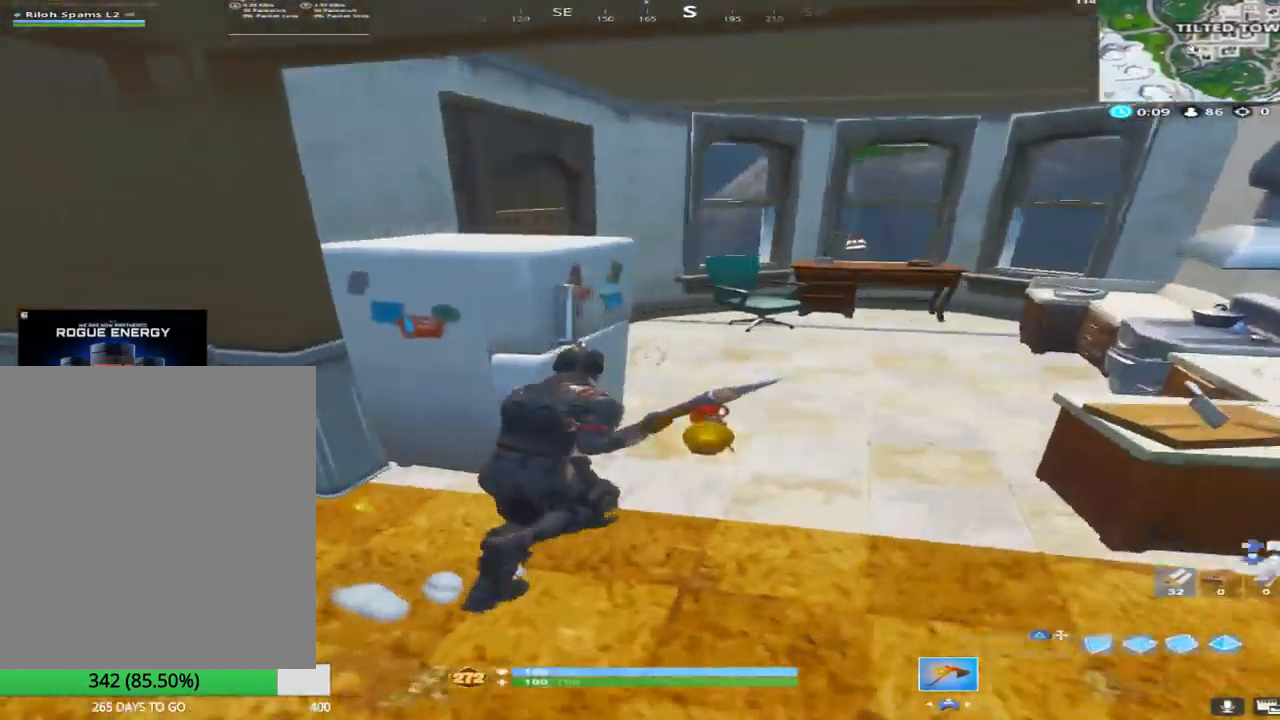
{"buttons": ["SQUARE"], "left_stick": "up", "right_stick": "down-left", "events": [[283, "SQUARE", "down"], [383, "SQUARE", "up"], [383, "left_stick", "up"], [483, "SQUARE", "down"], [483, "right_stick", "down-left"]]}
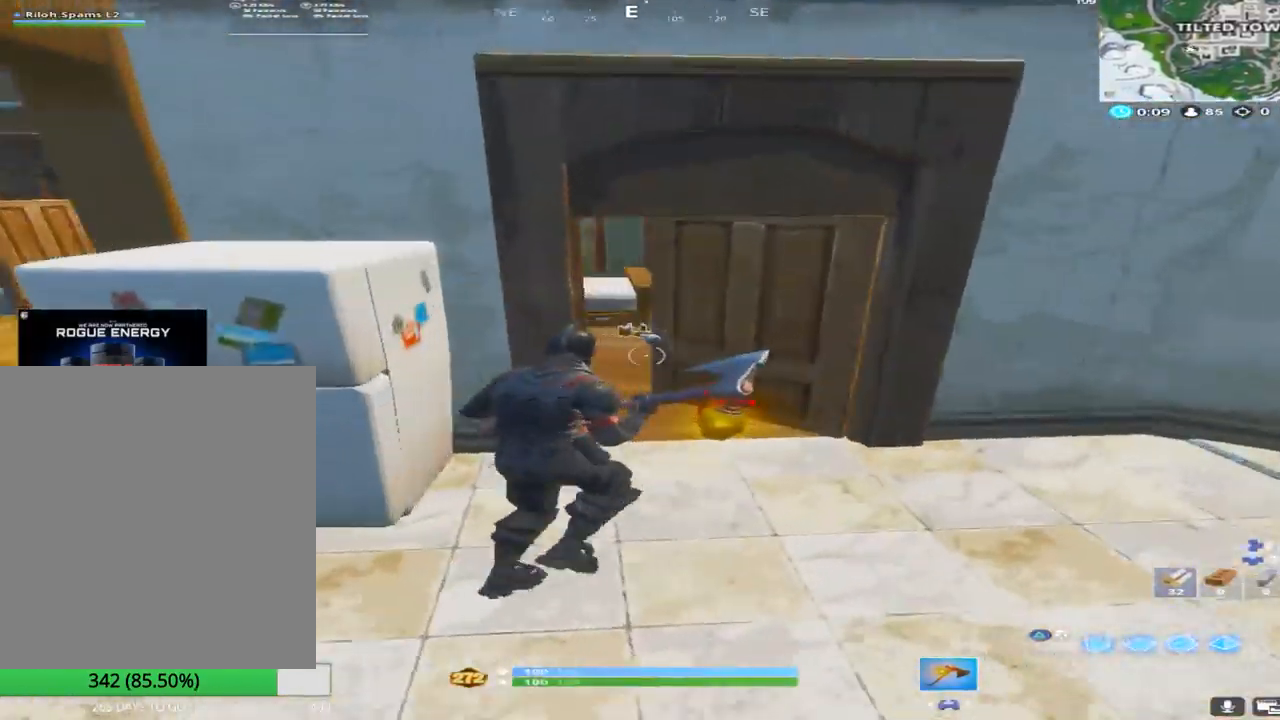
{"buttons": ["SQUARE"], "left_stick": "down-left", "right_stick": "left", "events": [[17, "right_stick", "down"], [100, "SQUARE", "up"], [267, "right_stick", "center"], [383, "SQUARE", "down"], [383, "right_stick", "left"], [433, "left_stick", "down-left"]]}
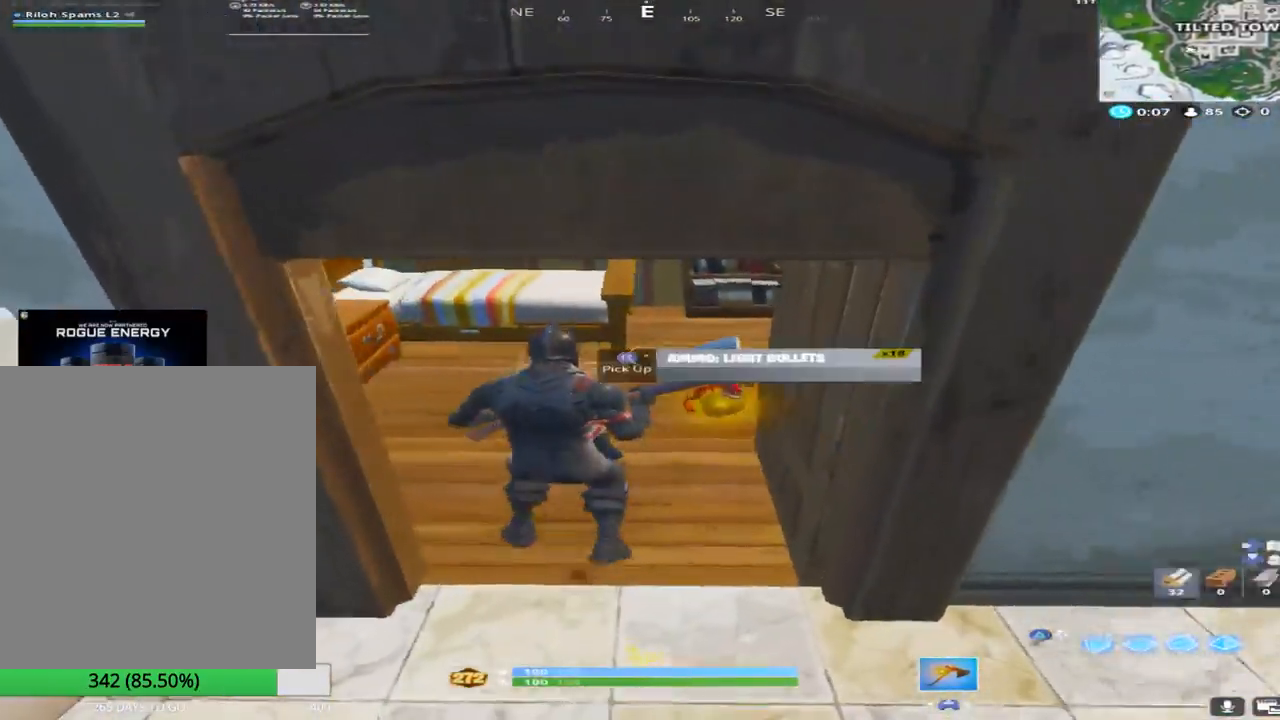
{"buttons": [], "left_stick": "down", "right_stick": "up-left", "events": [[17, "SQUARE", "up"], [50, "right_stick", "center"], [100, "SQUARE", "down"], [150, "right_stick", "right"], [217, "right_stick", "center"], [250, "SQUARE", "up"], [317, "SQUARE", "down"], [317, "left_stick", "down"], [467, "SQUARE", "up"], [483, "right_stick", "up-left"]]}
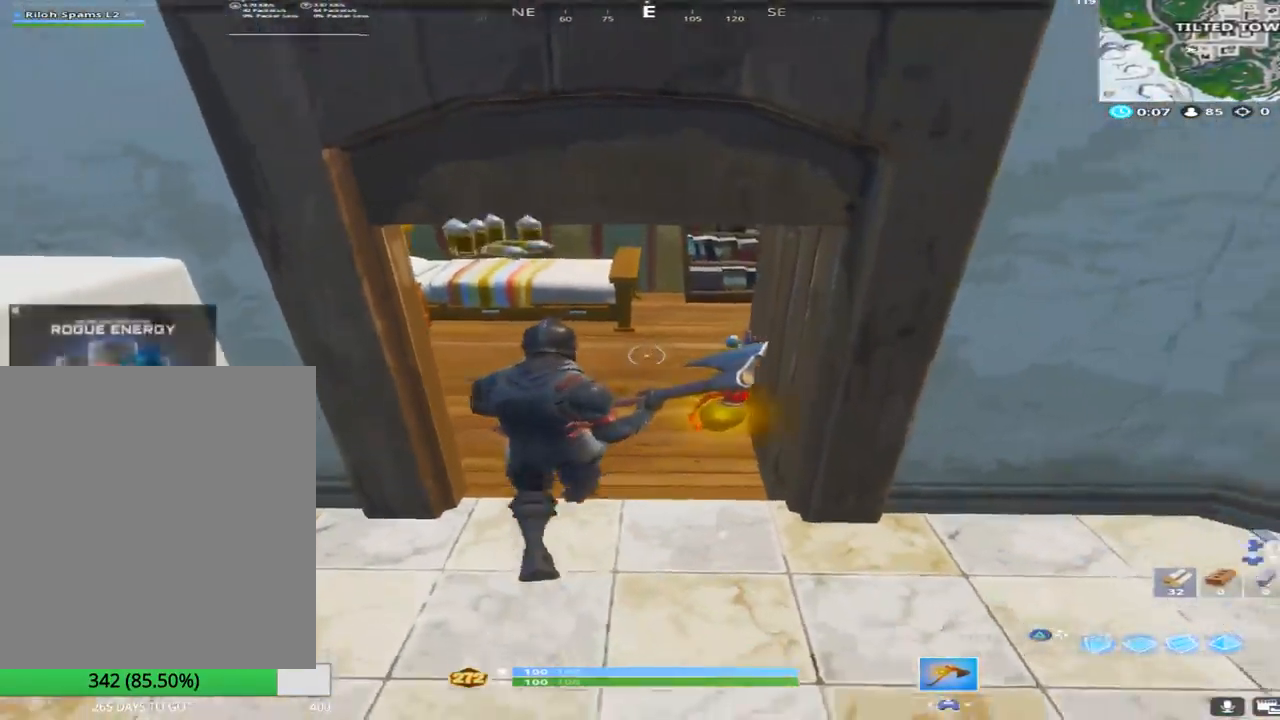
{"buttons": [], "left_stick": "up-left", "right_stick": "right", "events": [[33, "left_stick", "down-left"], [200, "left_stick", "up-left"], [200, "right_stick", "center"], [250, "right_stick", "right"]]}